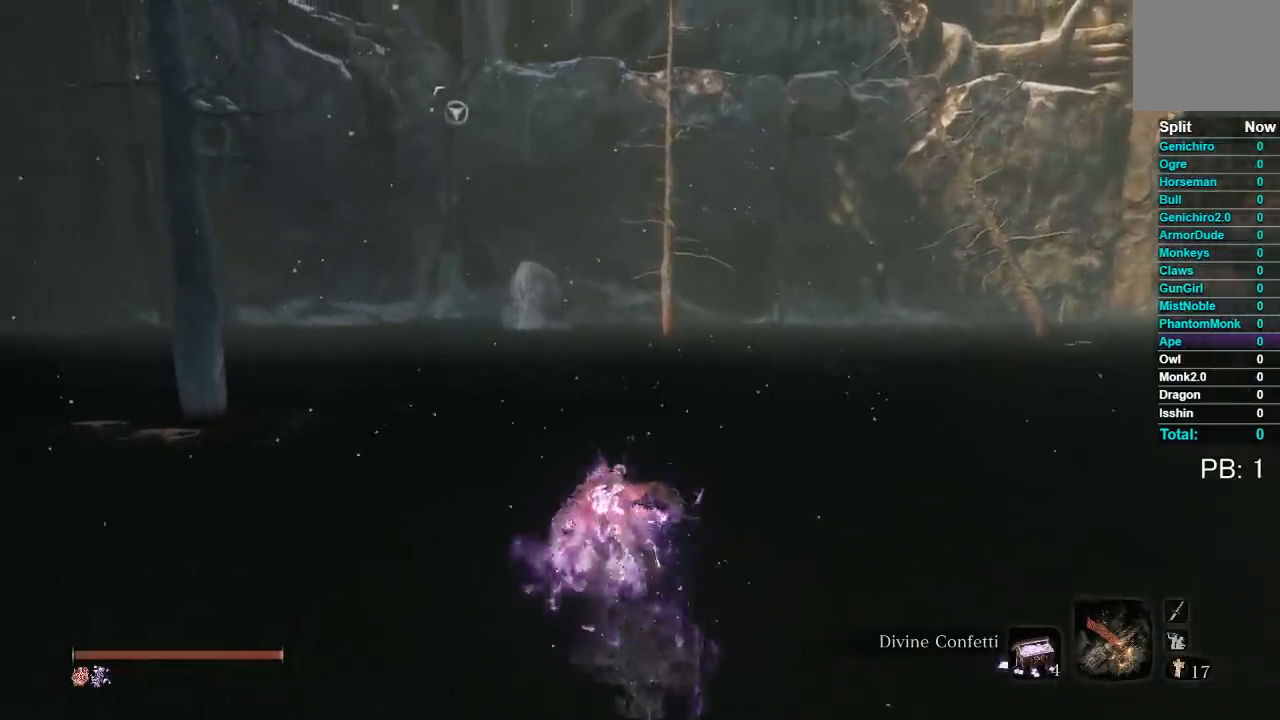
Gameplay with a controller (Xbox layout); each line is a JSON object with the inputs held at the frame after it. "events" lists button and stick changes between this image and that frame as [ms after this image, input, new state], when the widget could be followed in between. Not read: R2 right_stick.
{"buttons": ["B"], "left_stick": "up", "events": [[350, "START", "down"], [500, "START", "up"]]}
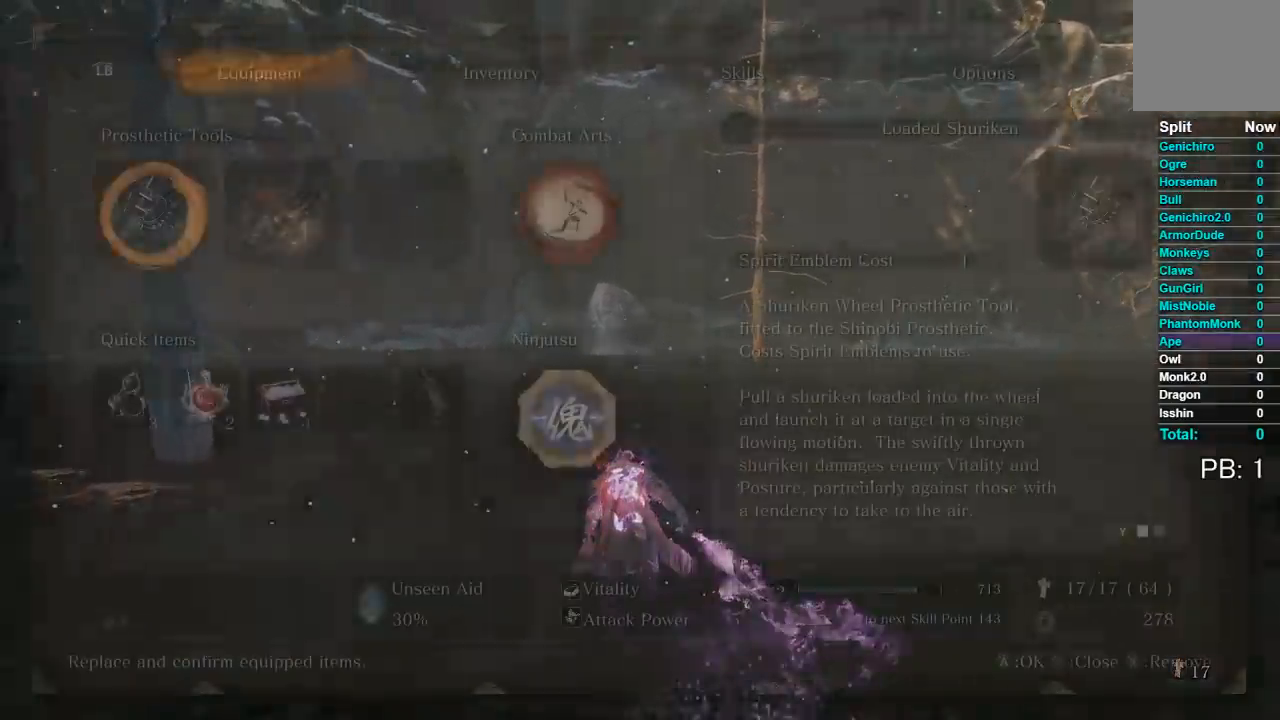
{"buttons": ["B"], "left_stick": "up", "events": []}
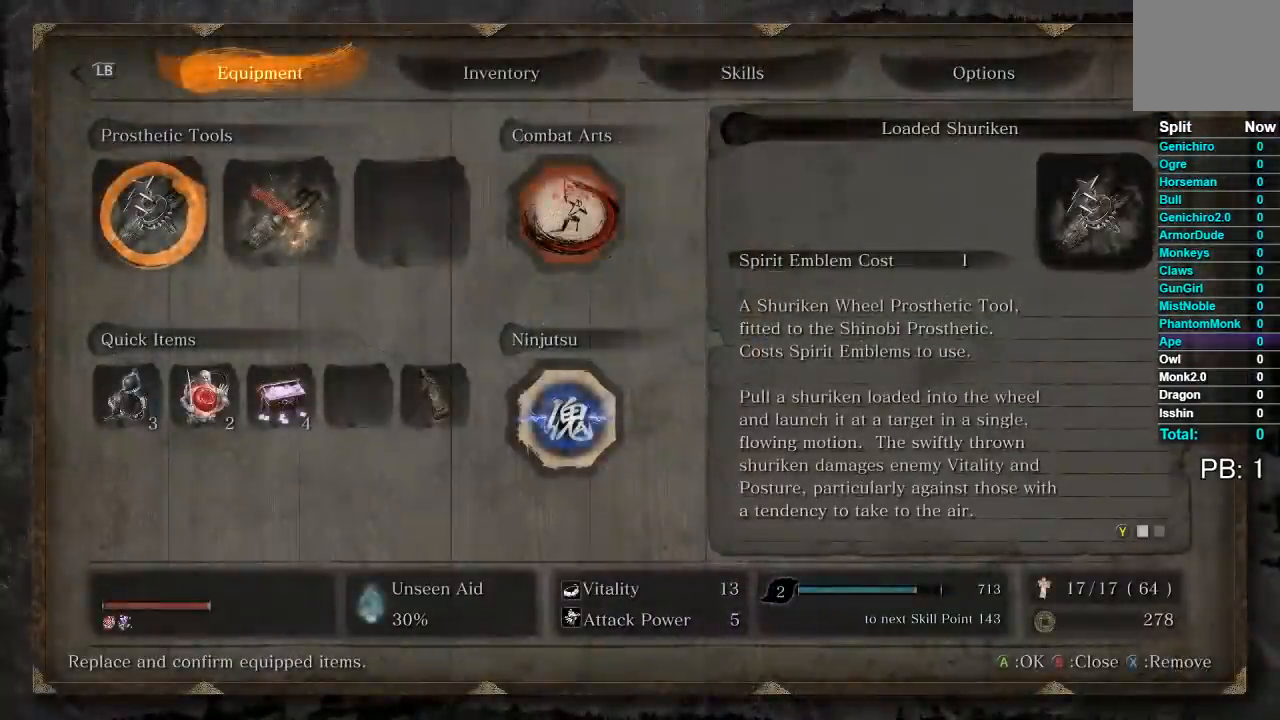
{"buttons": ["B"], "left_stick": "up", "events": []}
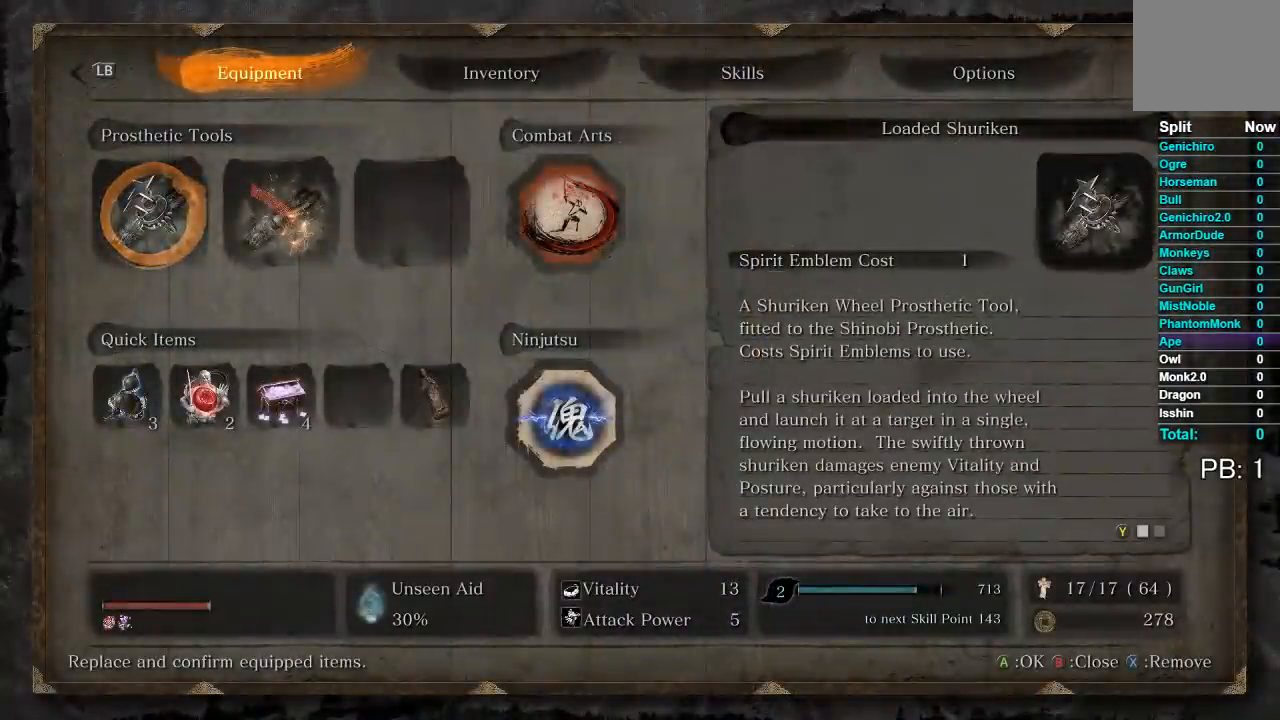
{"buttons": ["B", "START"], "left_stick": "up", "events": [[350, "START", "down"]]}
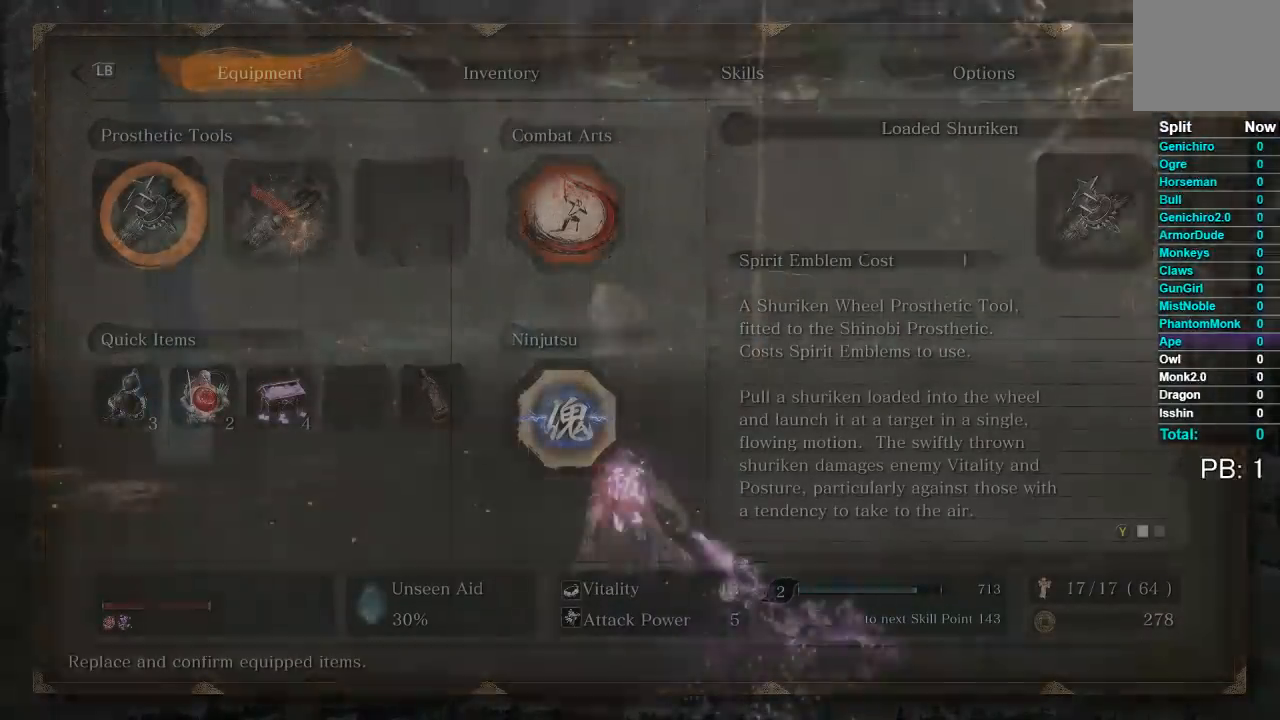
{"buttons": ["B"], "left_stick": "up", "events": [[17, "START", "up"]]}
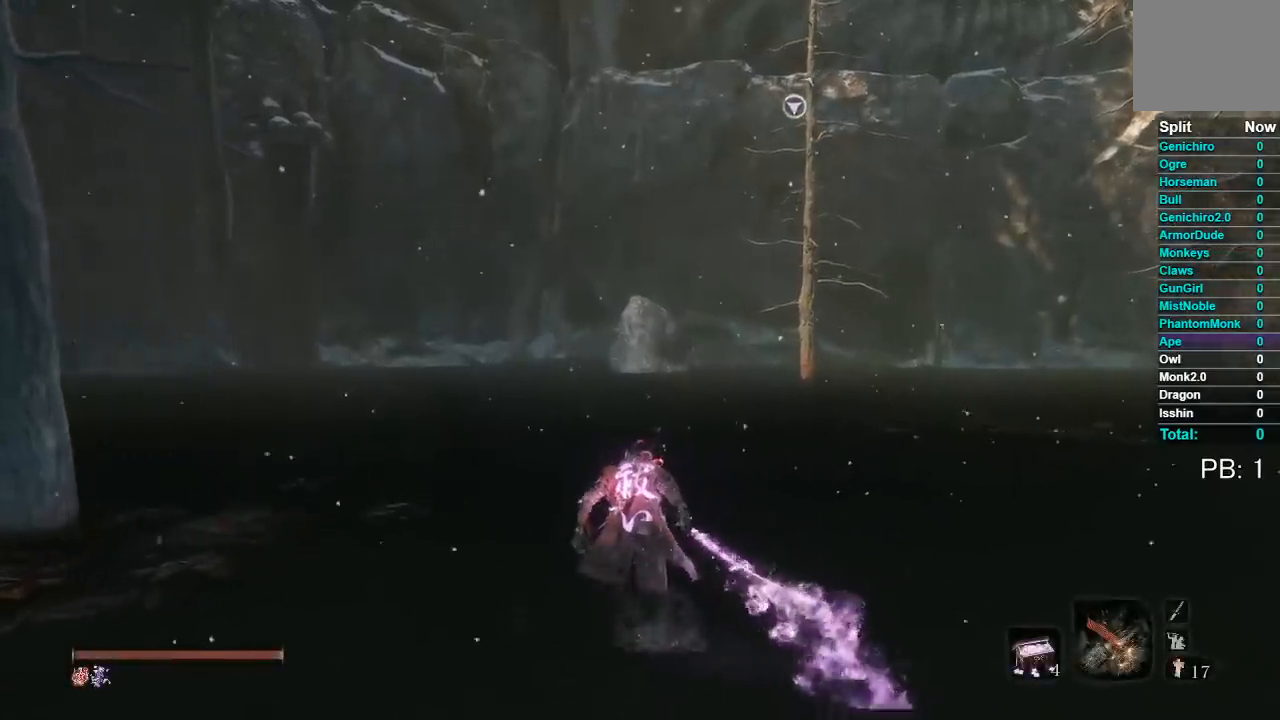
{"buttons": ["B"], "left_stick": "up", "events": []}
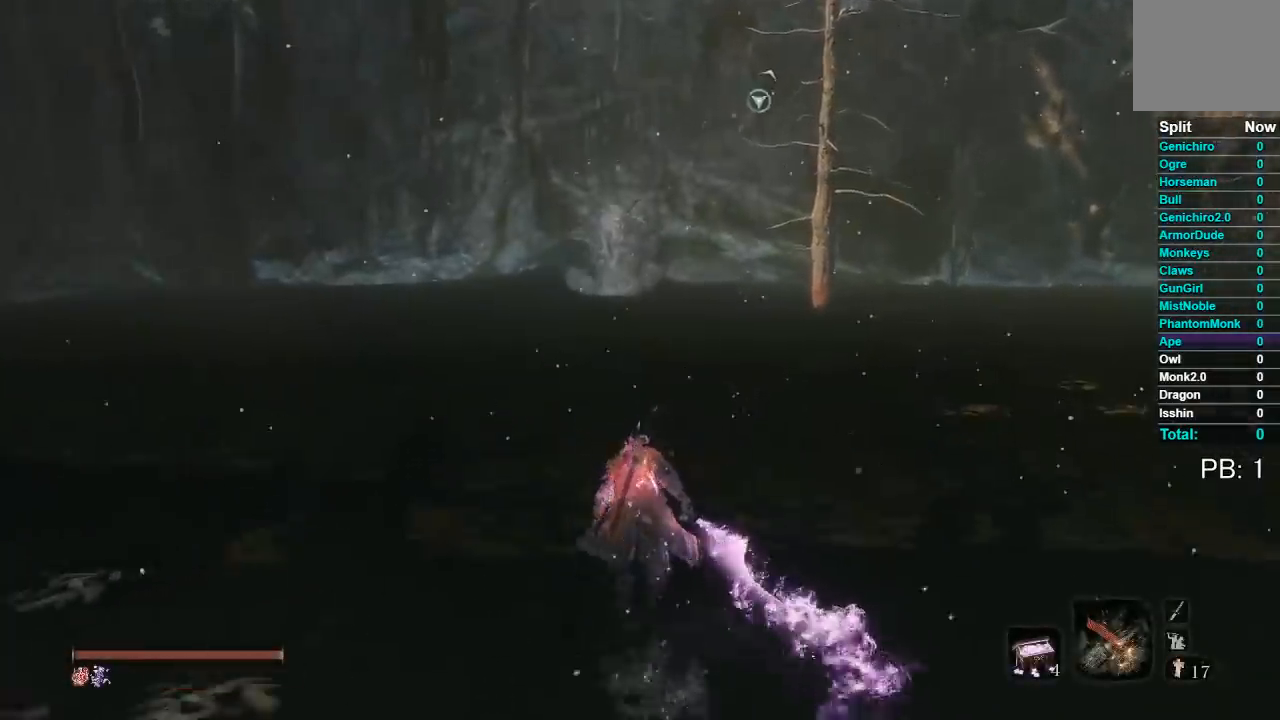
{"buttons": ["B"], "left_stick": "up", "events": []}
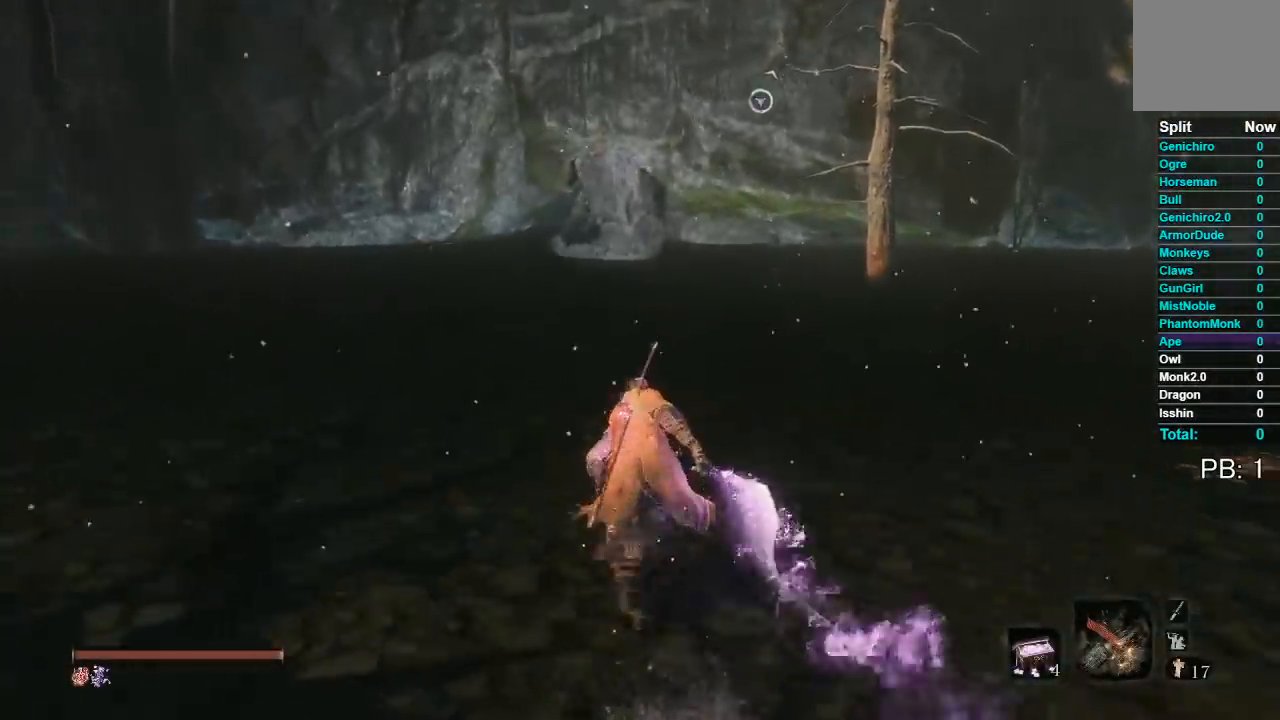
{"buttons": ["B", "DPAD_LEFT"], "left_stick": "up", "events": [[83, "DPAD_LEFT", "down"]]}
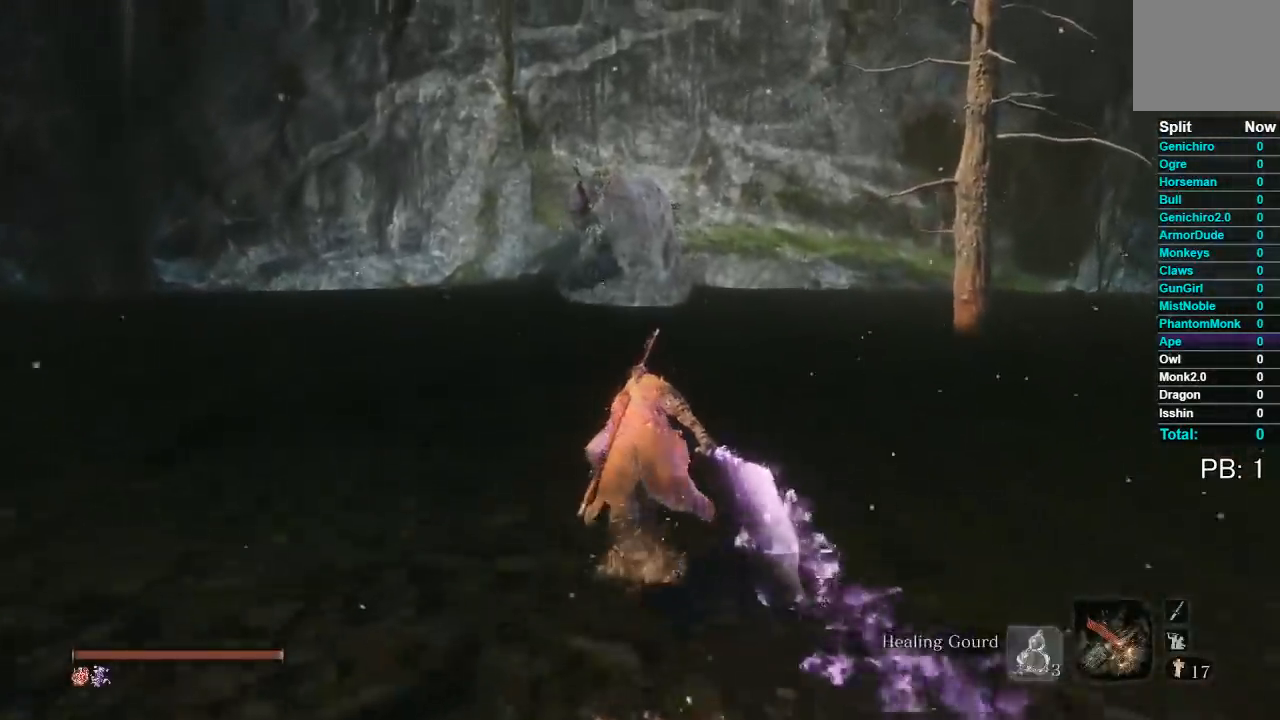
{"buttons": ["B"], "left_stick": "up", "events": [[17, "DPAD_LEFT", "up"], [317, "R3", "down"], [450, "R3", "up"]]}
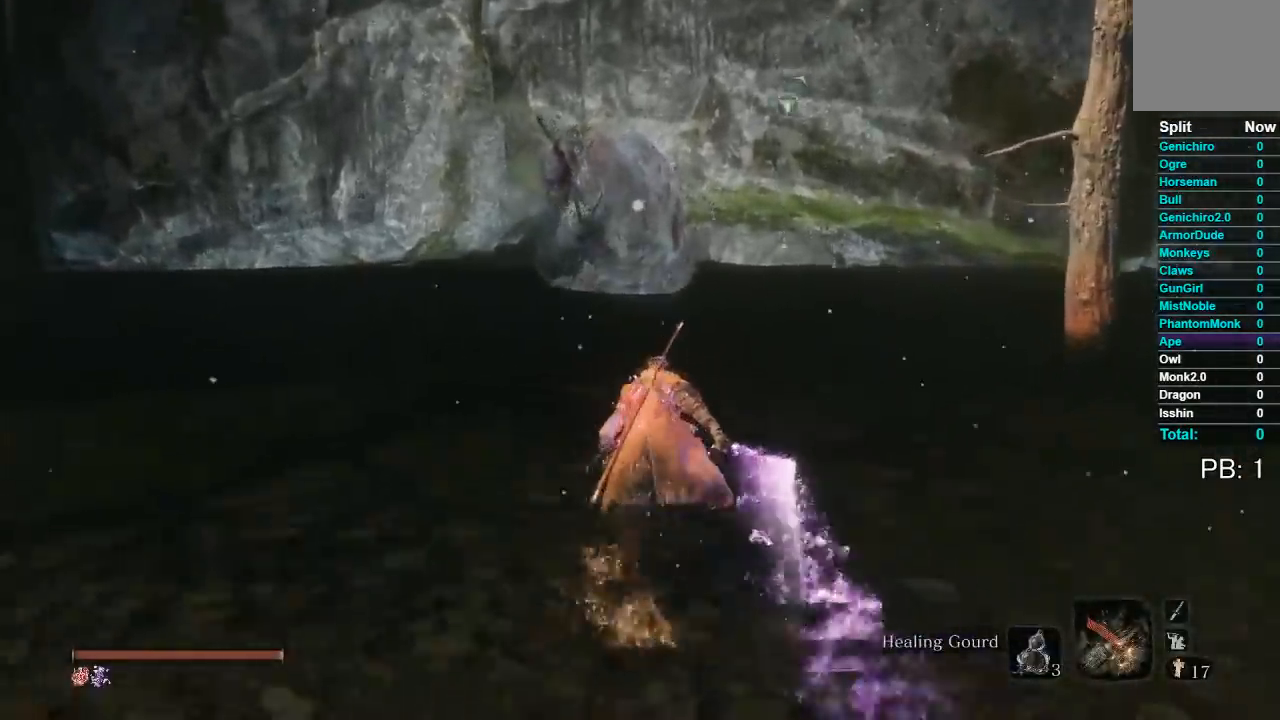
{"buttons": ["B"], "left_stick": "up", "events": []}
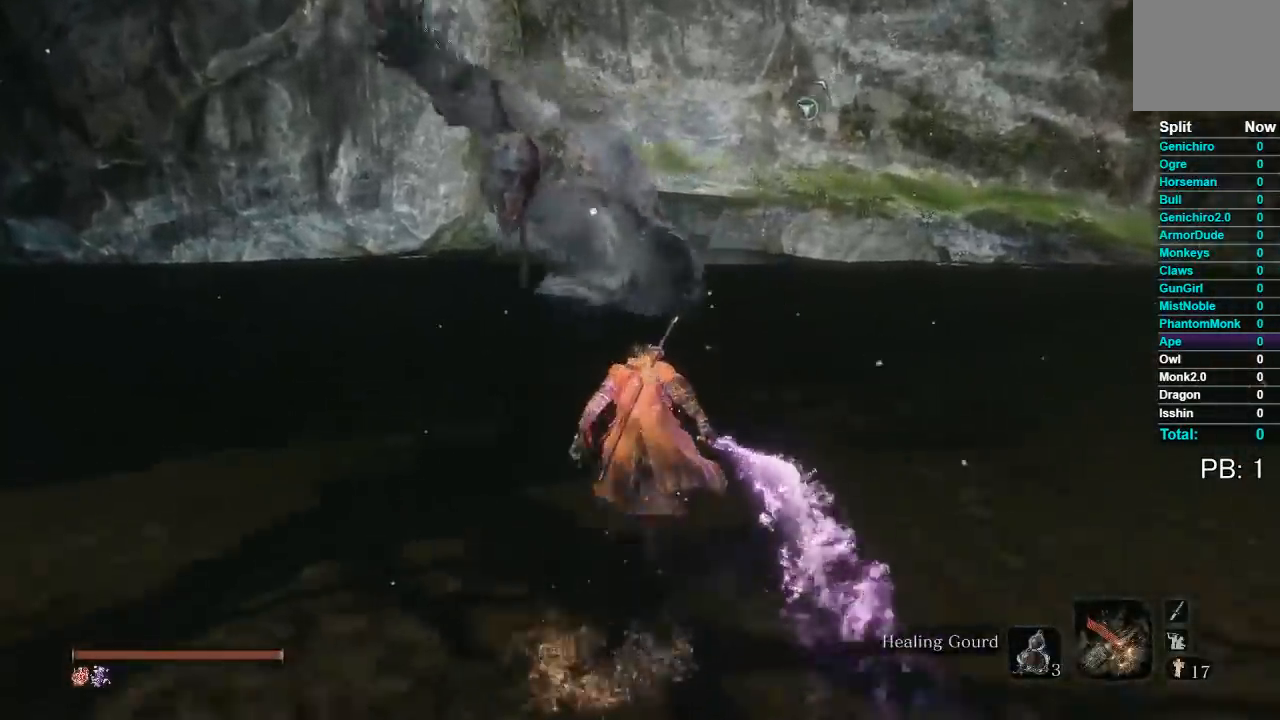
{"buttons": [], "left_stick": "up", "events": [[483, "B", "up"]]}
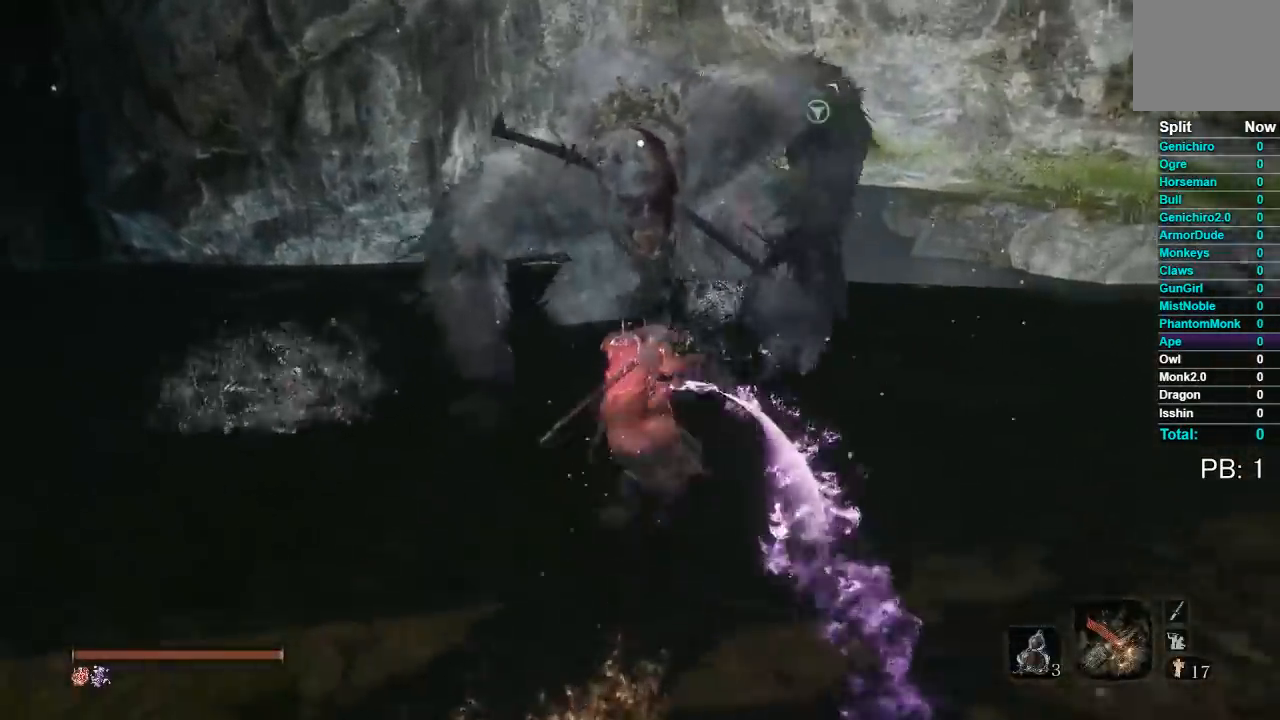
{"buttons": [], "left_stick": "up", "events": []}
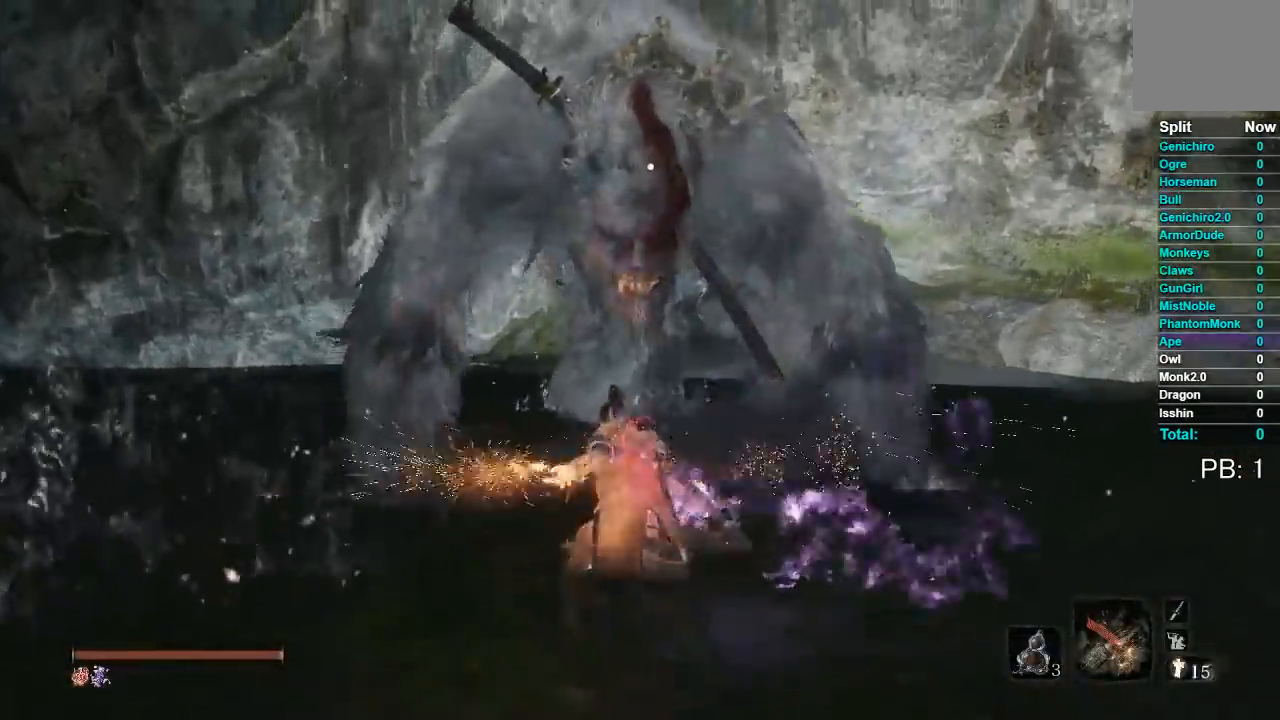
{"buttons": [], "left_stick": "up", "events": [[167, "L1", "down"], [183, "R1", "down"], [300, "R1", "up"], [317, "L1", "up"], [400, "R1", "down"], [500, "R1", "up"]]}
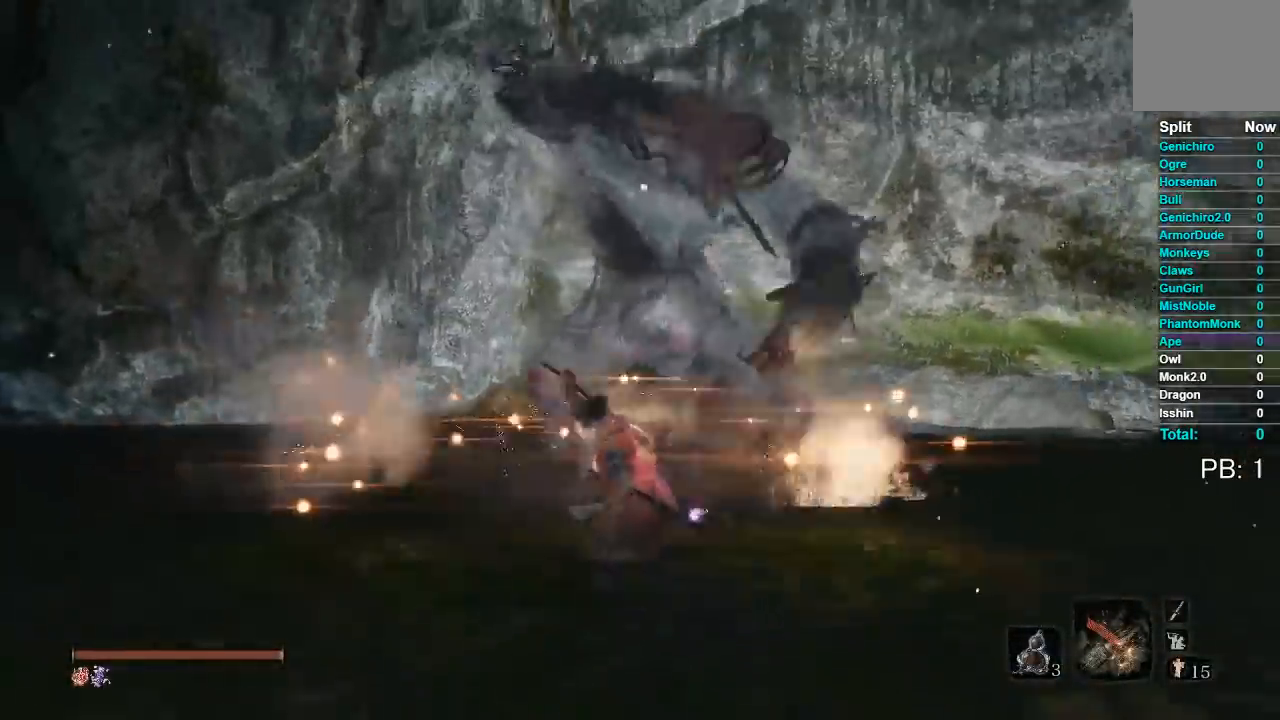
{"buttons": [], "left_stick": "up", "events": [[100, "R1", "down"], [200, "R1", "up"], [317, "R1", "down"], [417, "R1", "up"]]}
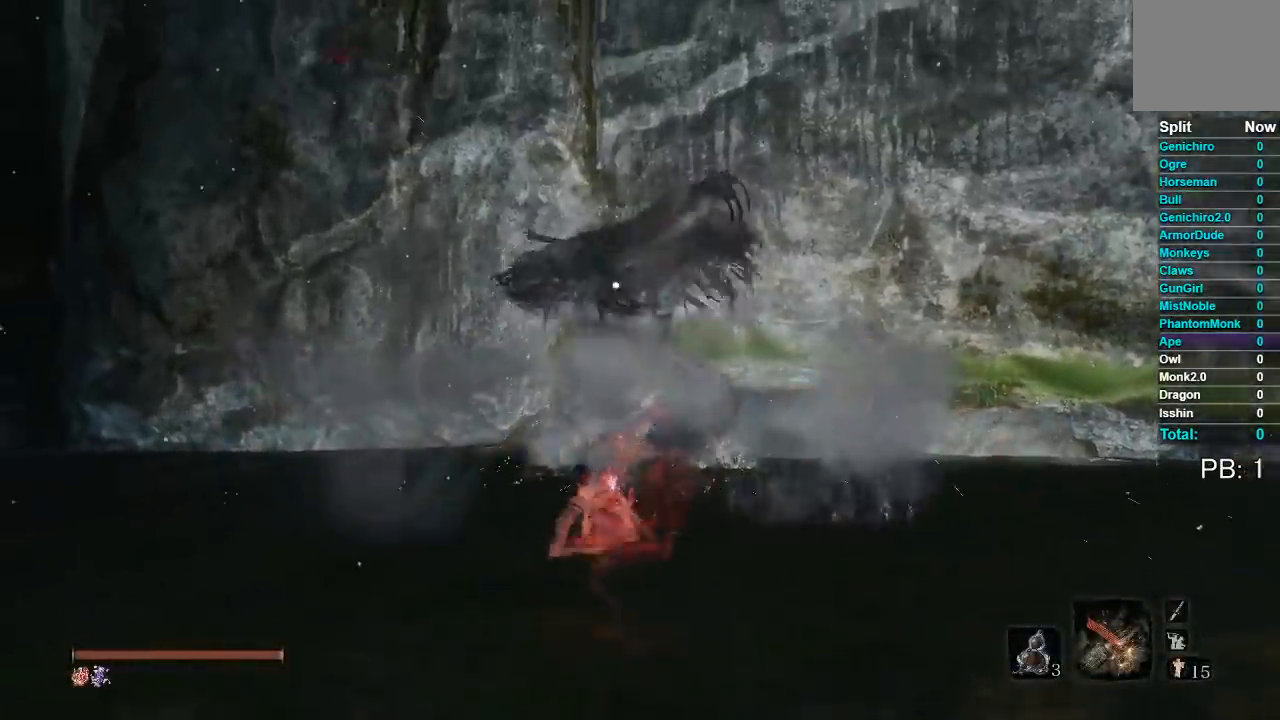
{"buttons": [], "left_stick": "up", "events": [[50, "R1", "down"], [183, "R1", "up"], [300, "R1", "down"], [417, "R1", "up"]]}
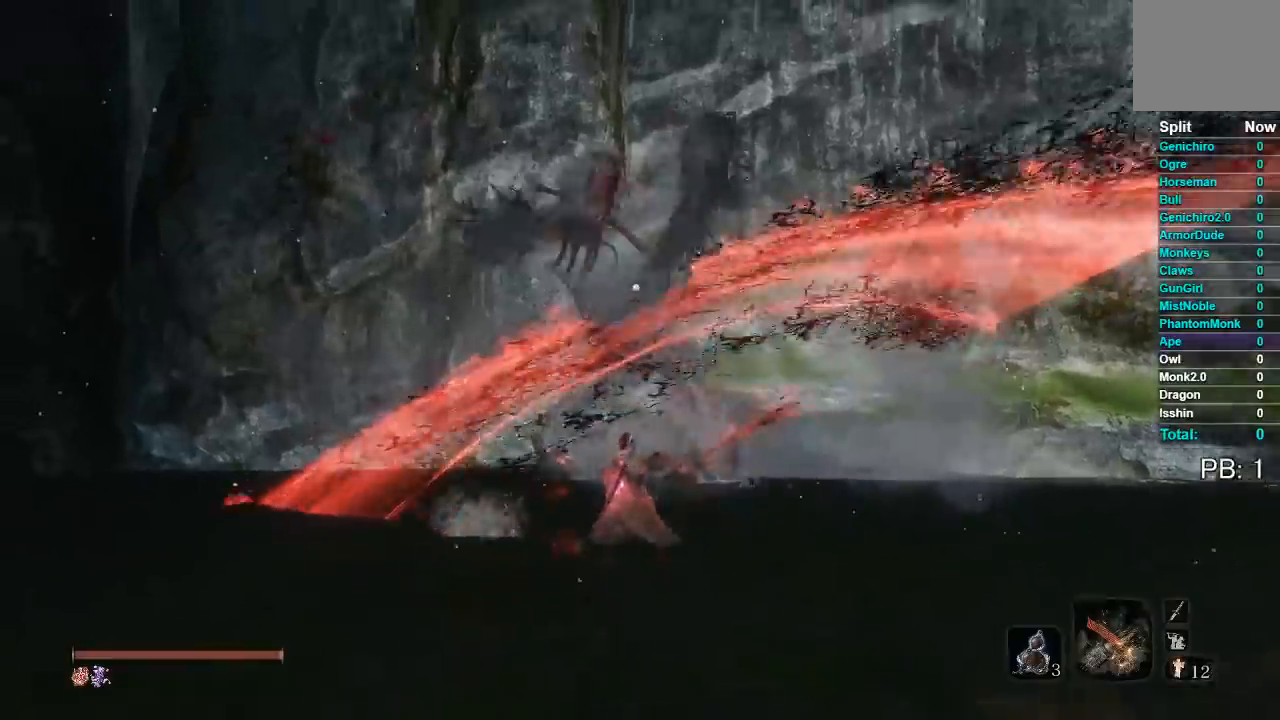
{"buttons": ["R1"], "left_stick": "up", "events": [[17, "R1", "down"], [150, "R1", "up"], [217, "R1", "down"], [350, "R1", "up"], [433, "R1", "down"]]}
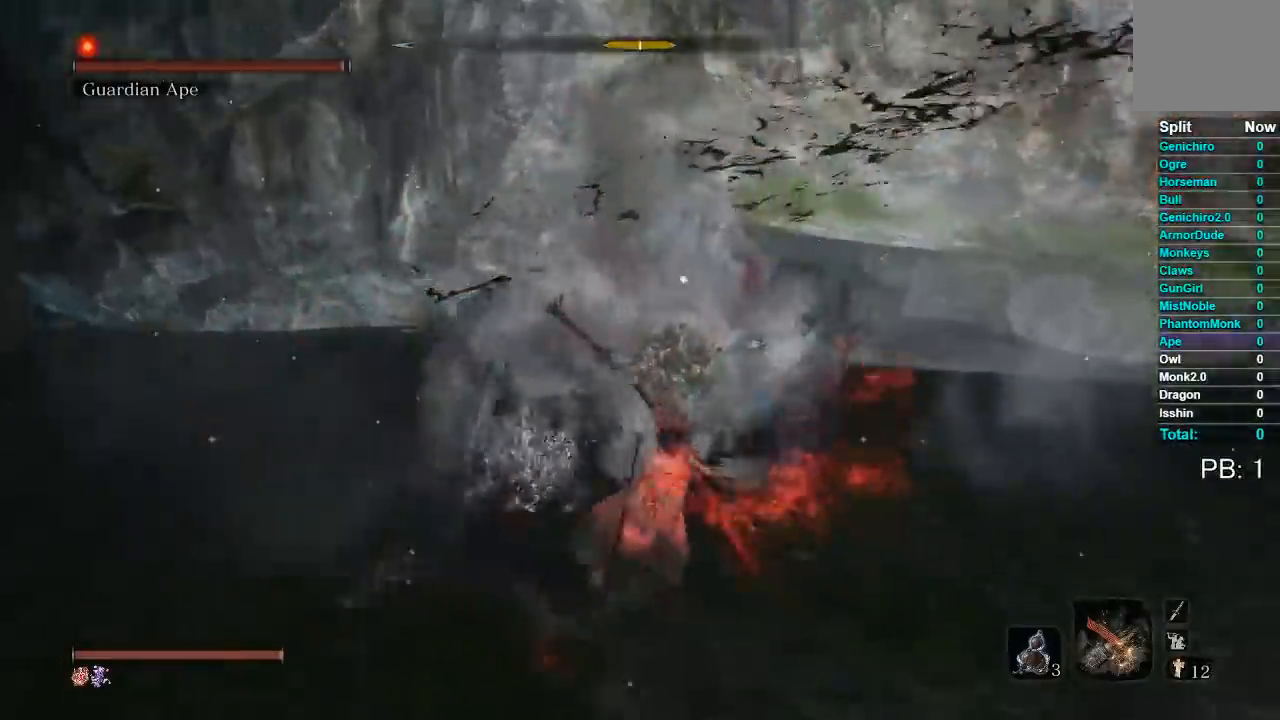
{"buttons": [], "left_stick": "up", "events": [[33, "R1", "up"]]}
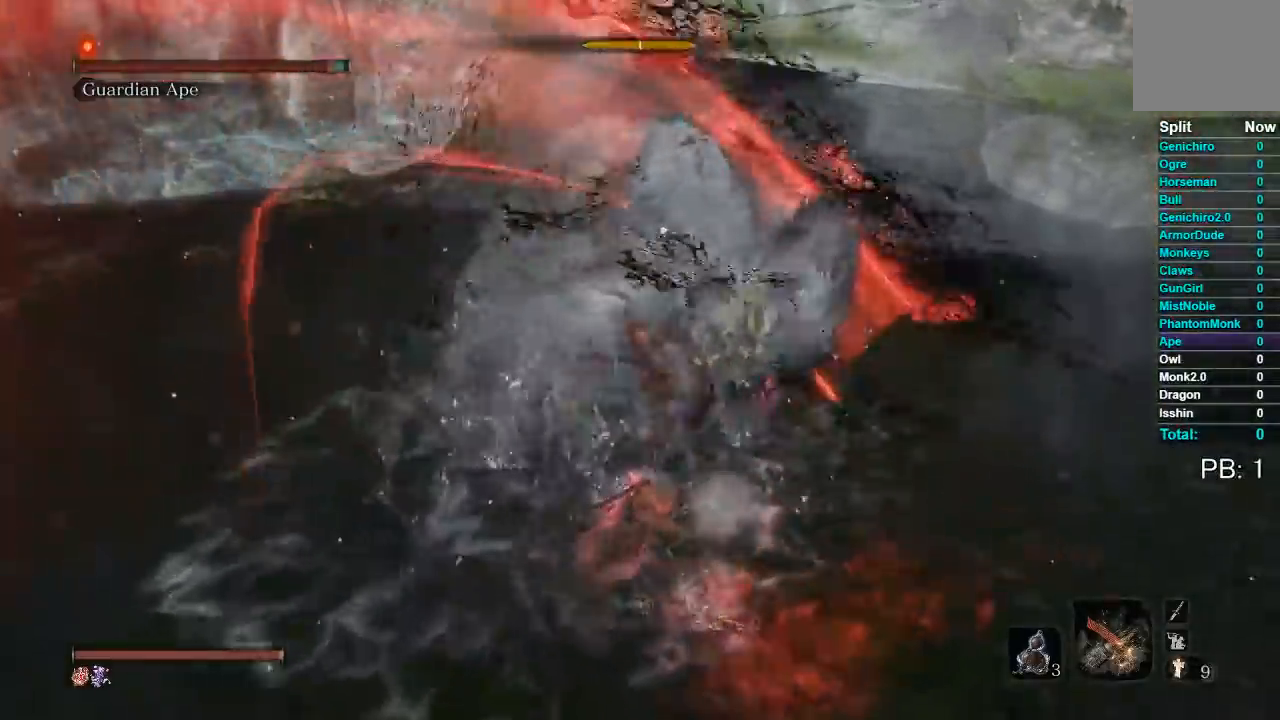
{"buttons": [], "left_stick": "up", "events": []}
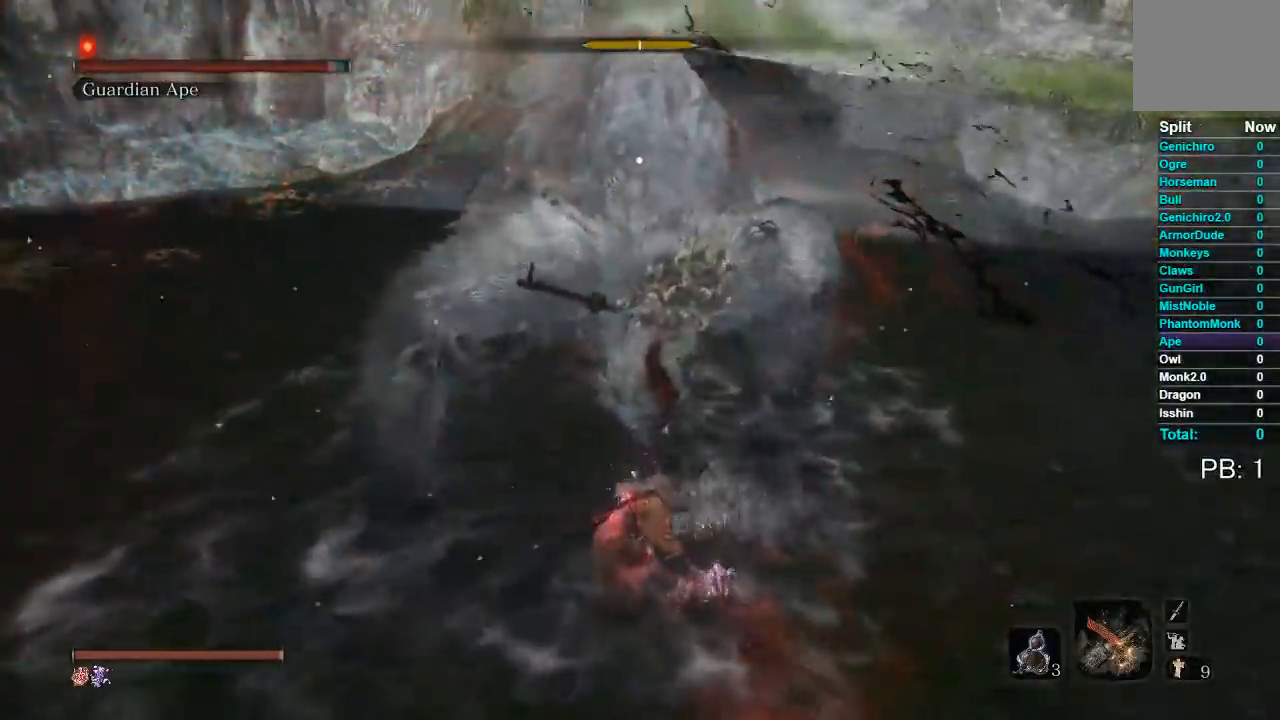
{"buttons": ["L1", "R1"], "left_stick": "up", "events": [[433, "L1", "down"], [450, "R1", "down"]]}
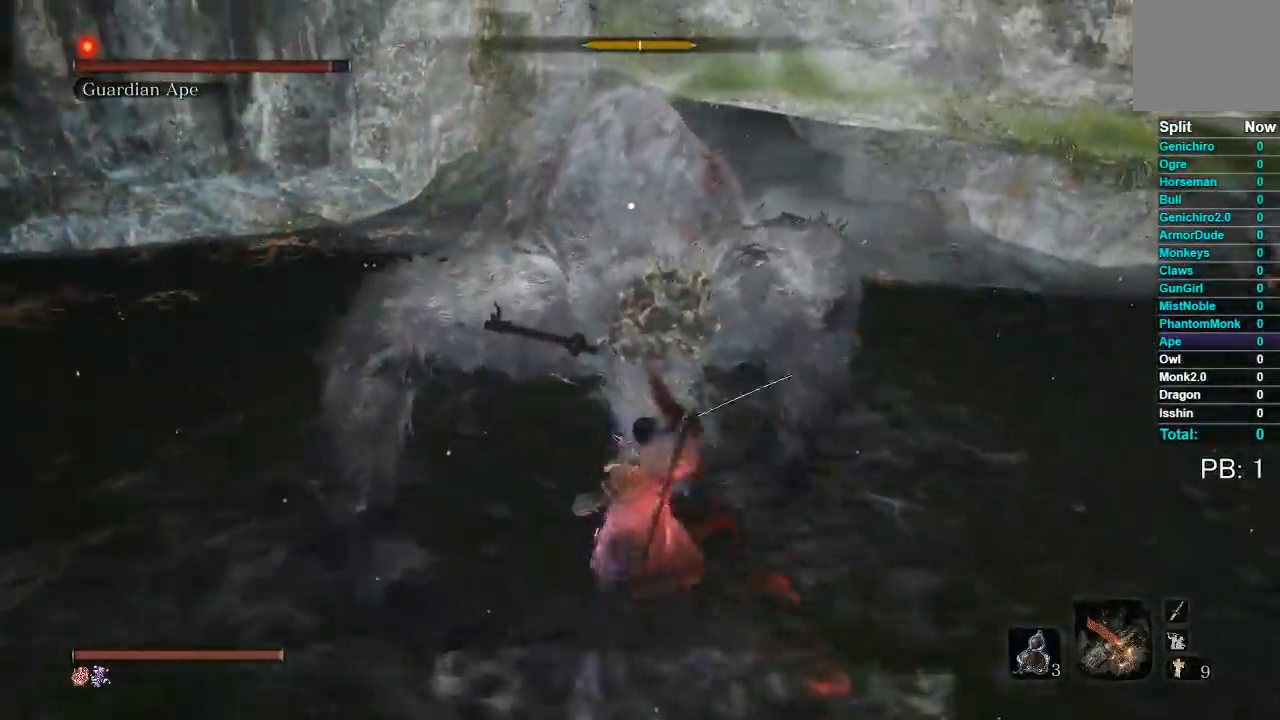
{"buttons": [], "left_stick": "up", "events": [[83, "R1", "up"], [100, "L1", "up"], [133, "R1", "down"], [250, "R1", "up"], [333, "R1", "down"], [450, "R1", "up"]]}
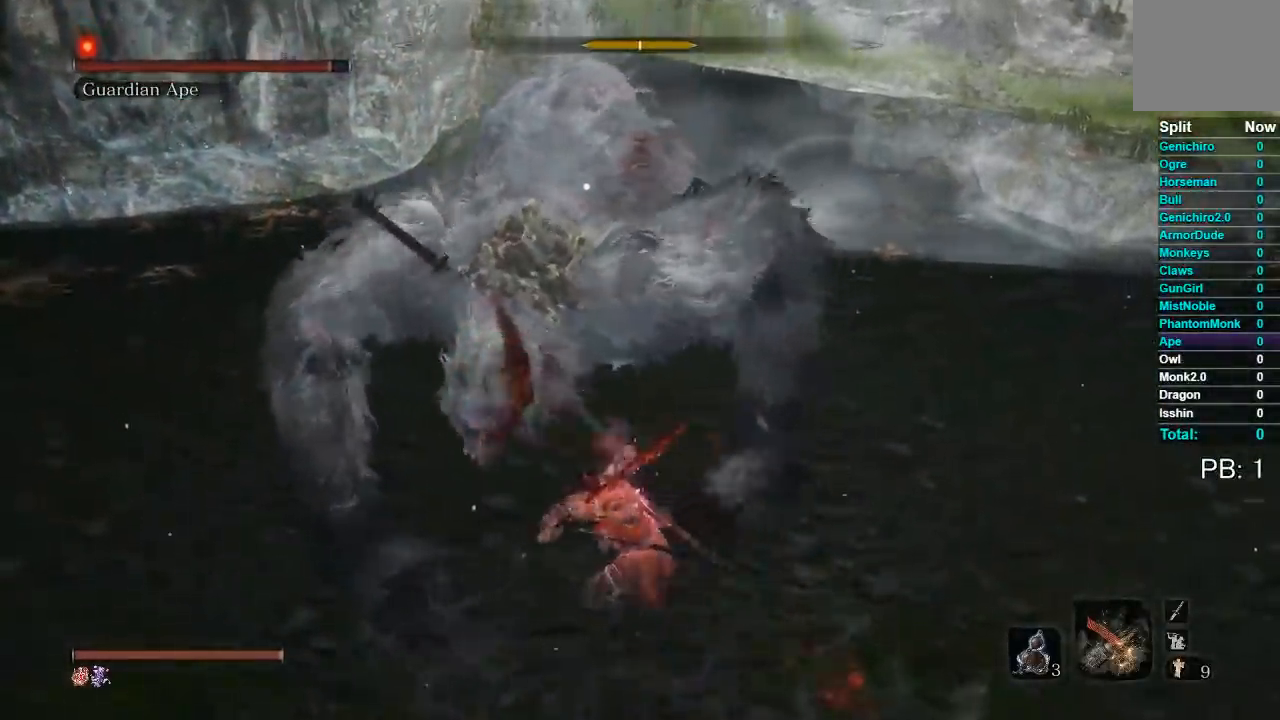
{"buttons": ["R1"], "left_stick": "up", "events": [[33, "R1", "down"], [150, "R1", "up"], [233, "R1", "down"], [333, "R1", "up"], [417, "R1", "down"]]}
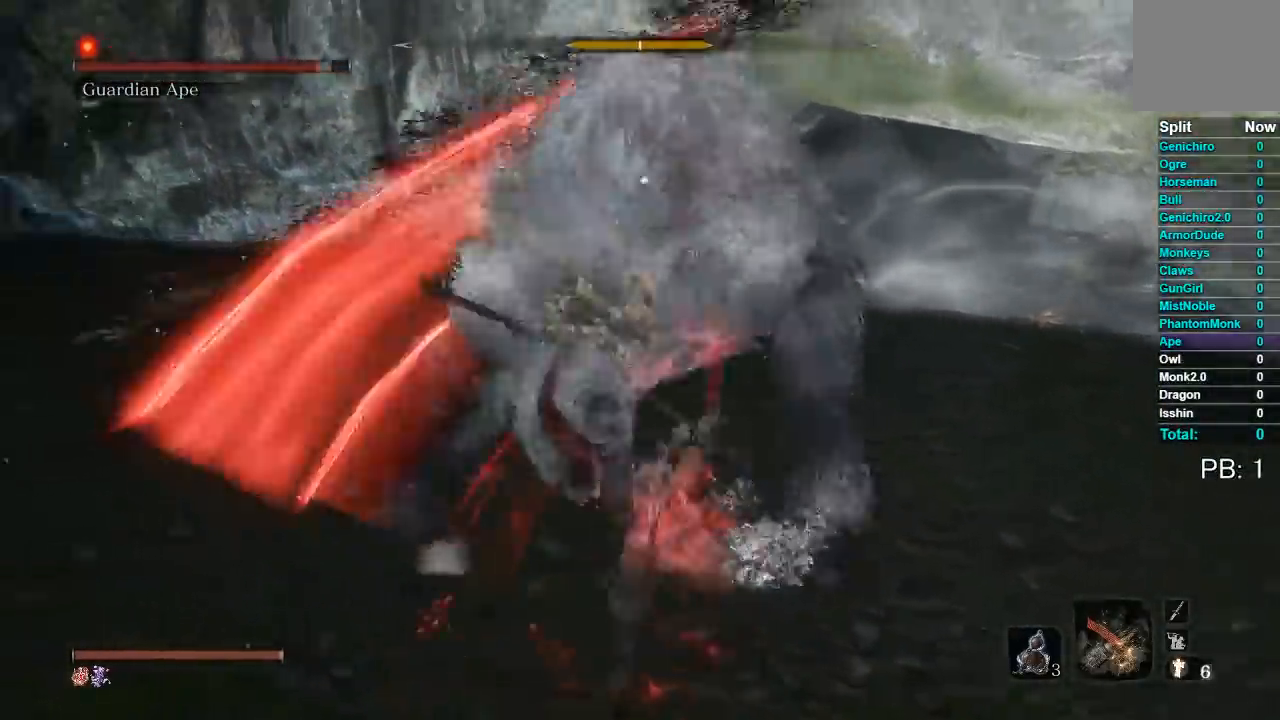
{"buttons": [], "left_stick": "up", "events": [[33, "R1", "up"], [117, "R1", "down"], [233, "R1", "up"], [317, "R1", "down"], [433, "R1", "up"]]}
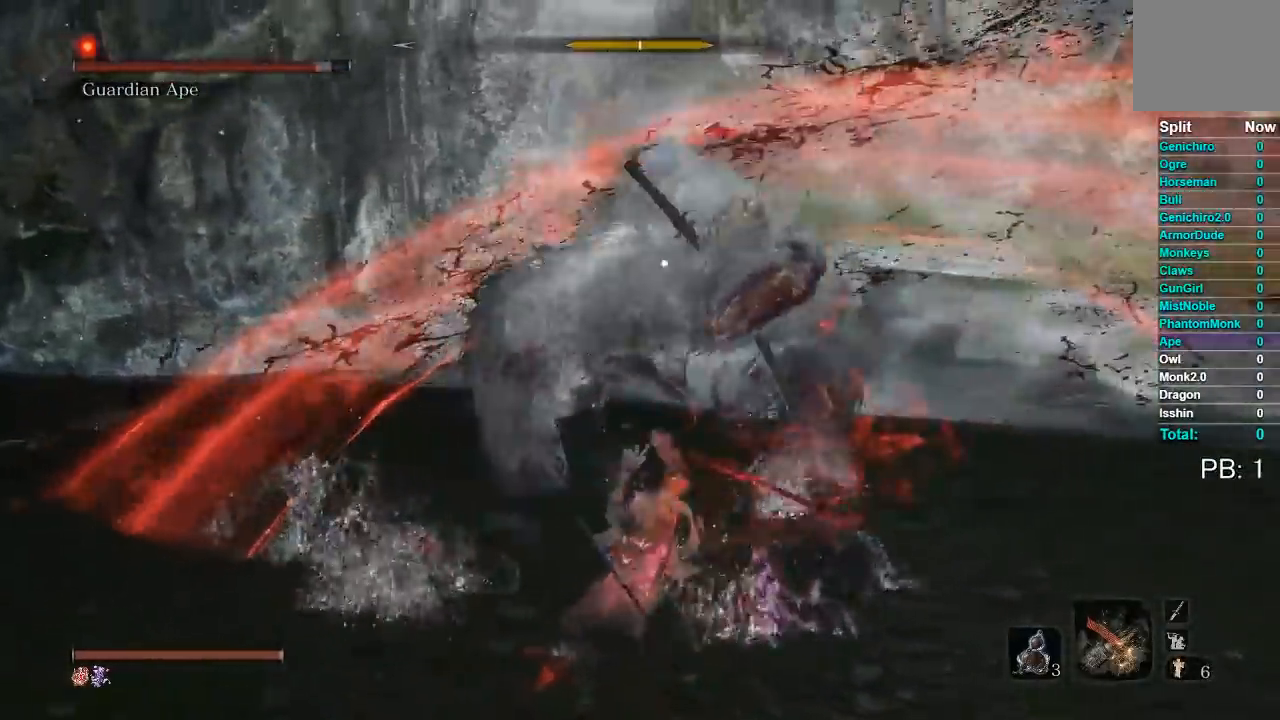
{"buttons": [], "left_stick": "up", "events": [[33, "R1", "down"], [150, "R1", "up"], [250, "R1", "down"], [367, "R1", "up"]]}
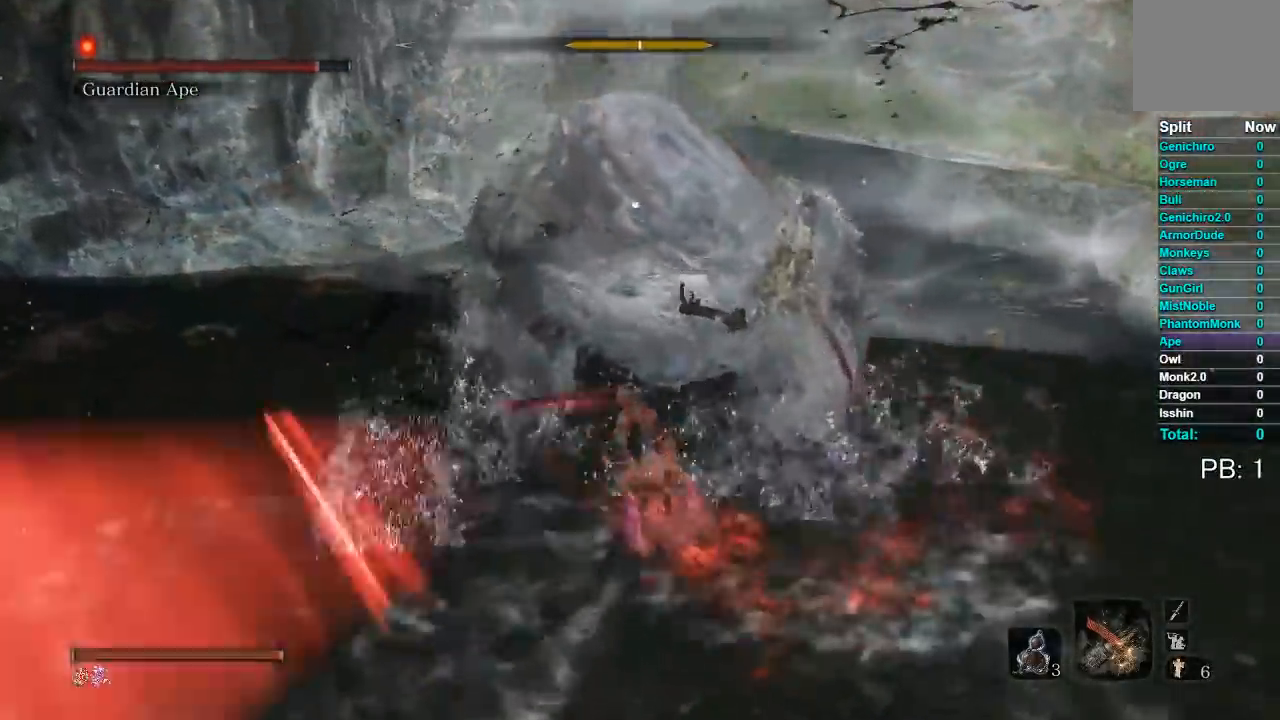
{"buttons": [], "left_stick": "up", "events": []}
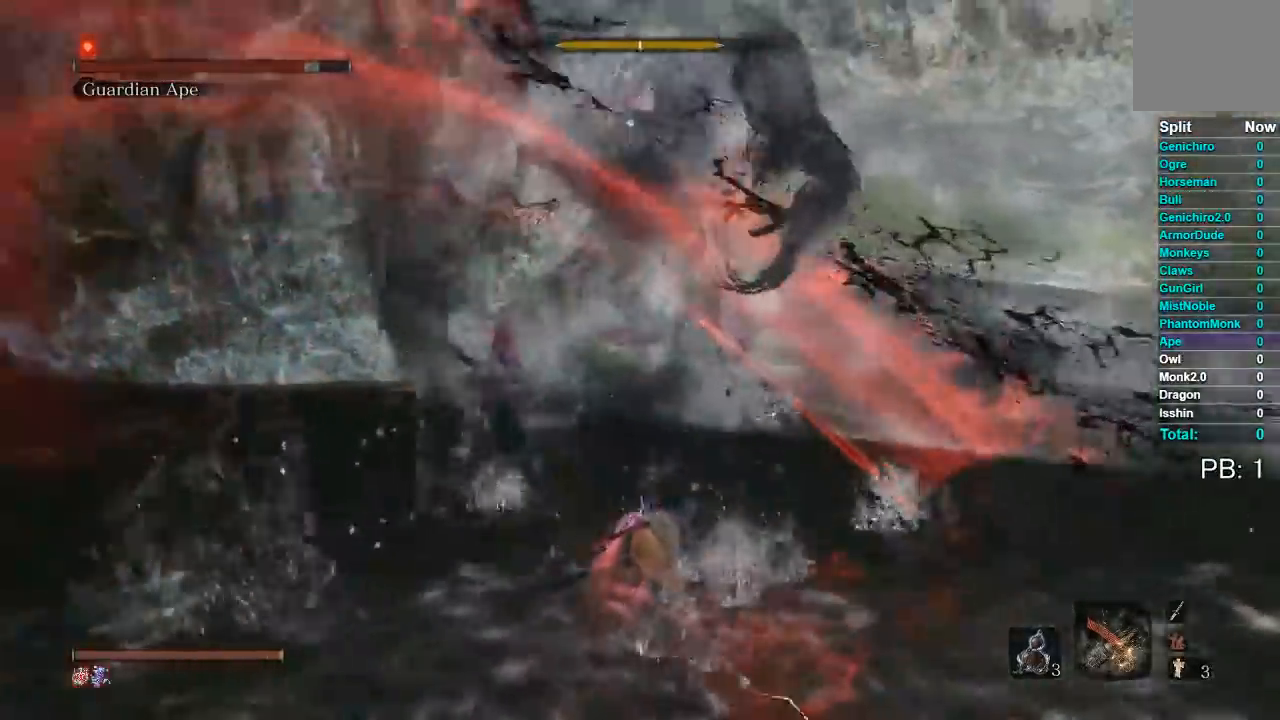
{"buttons": [], "left_stick": "up", "events": []}
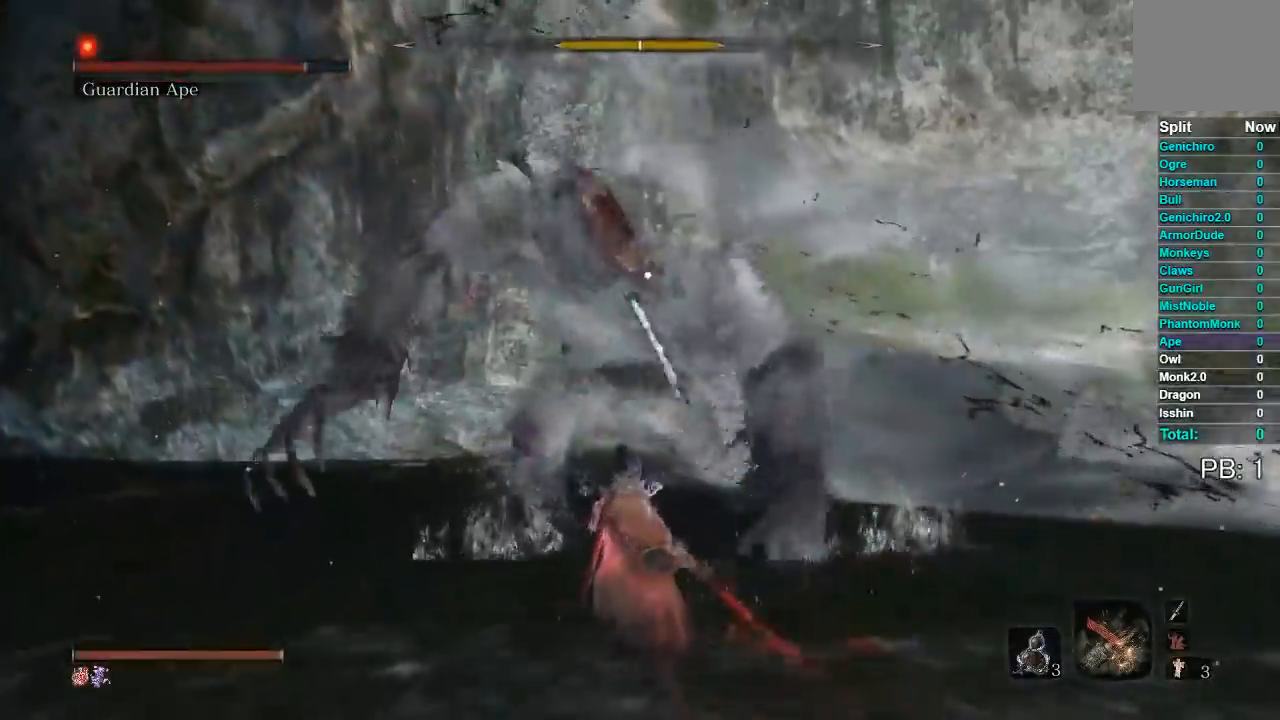
{"buttons": [], "left_stick": "up", "events": [[100, "R1", "down"], [217, "R1", "up"], [317, "R1", "down"], [433, "R1", "up"]]}
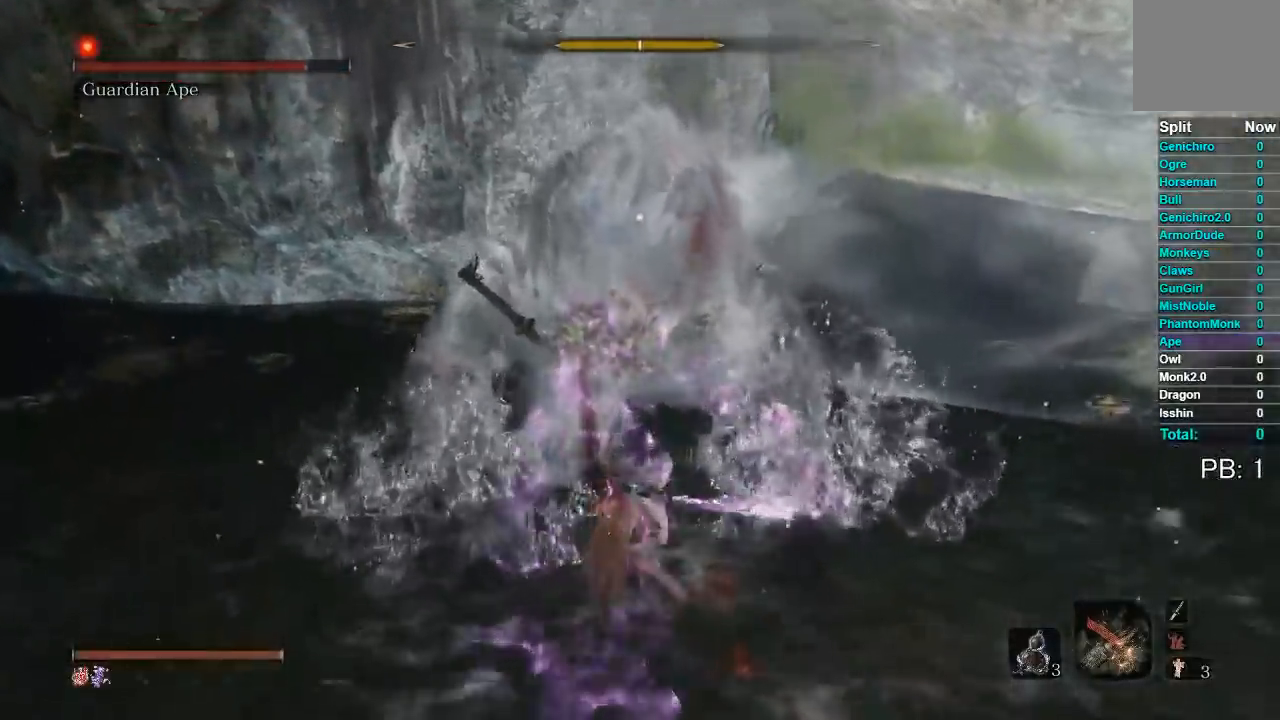
{"buttons": ["R1"], "left_stick": "up", "events": [[33, "R1", "down"], [150, "R1", "up"], [250, "R1", "down"], [367, "R1", "up"], [450, "R1", "down"]]}
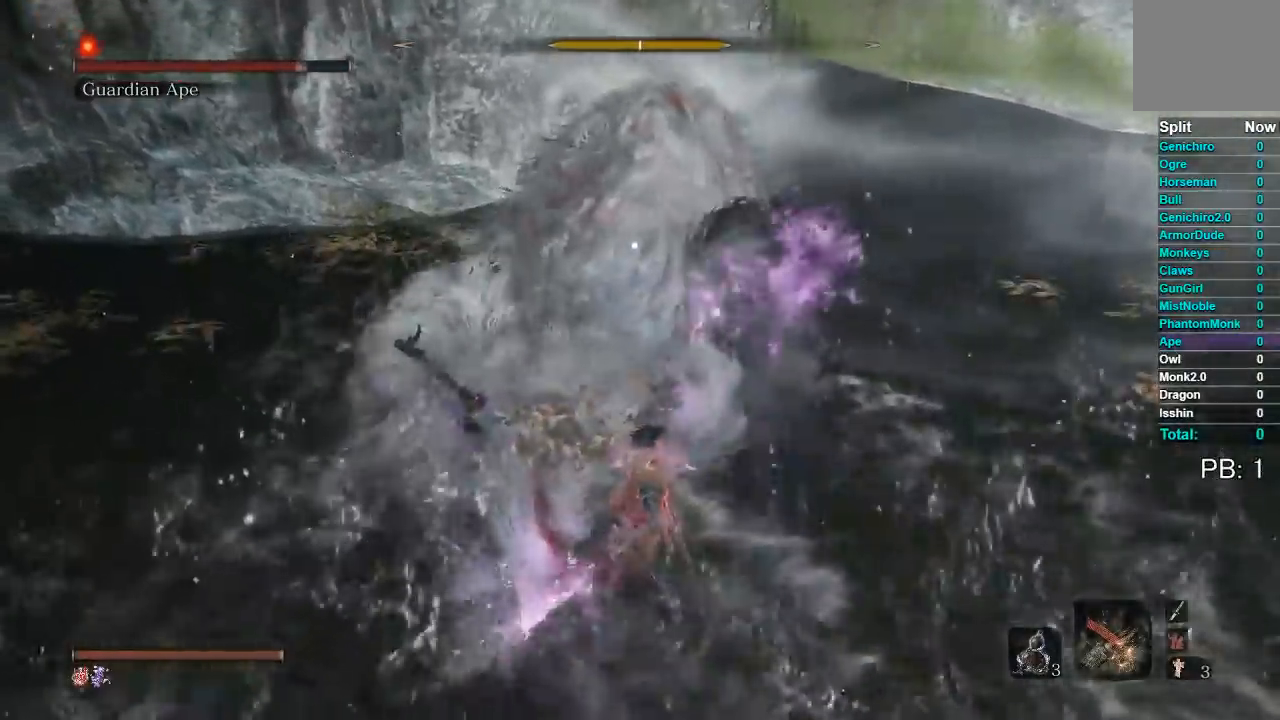
{"buttons": [], "left_stick": "left", "events": [[33, "left_stick", "up-left"], [50, "R1", "up"], [283, "left_stick", "left"]]}
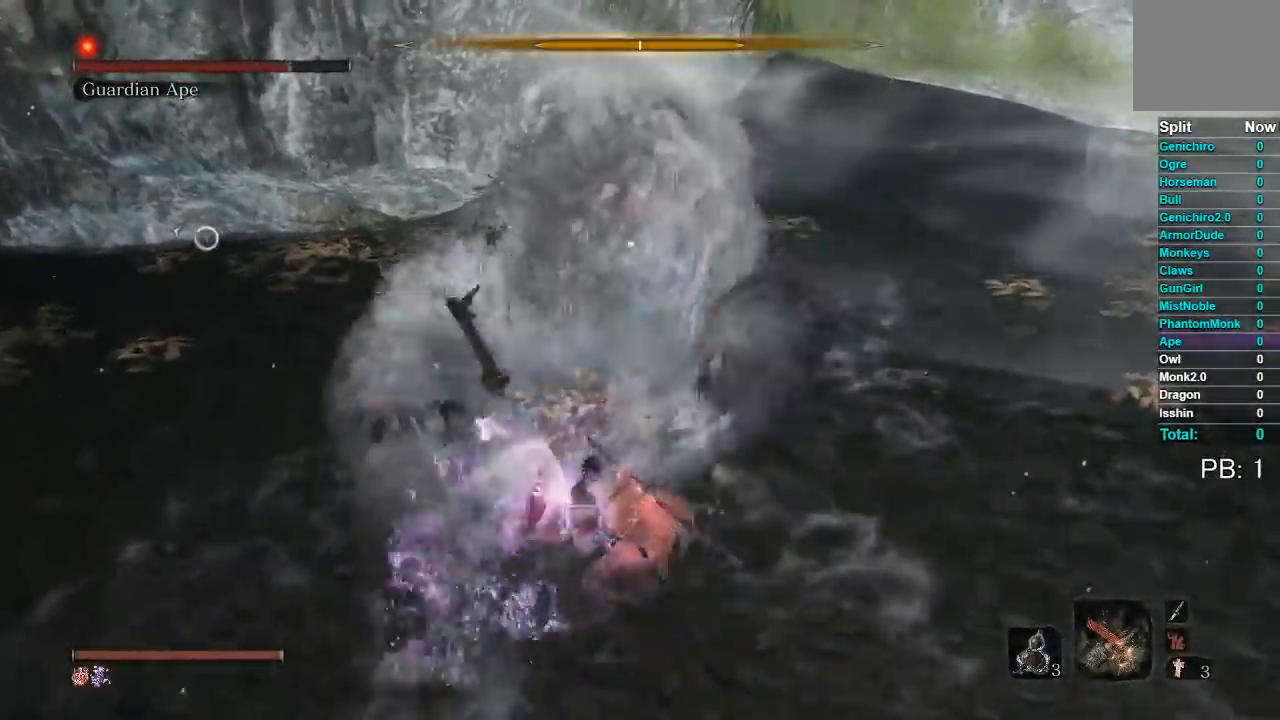
{"buttons": [], "left_stick": "down-left"}
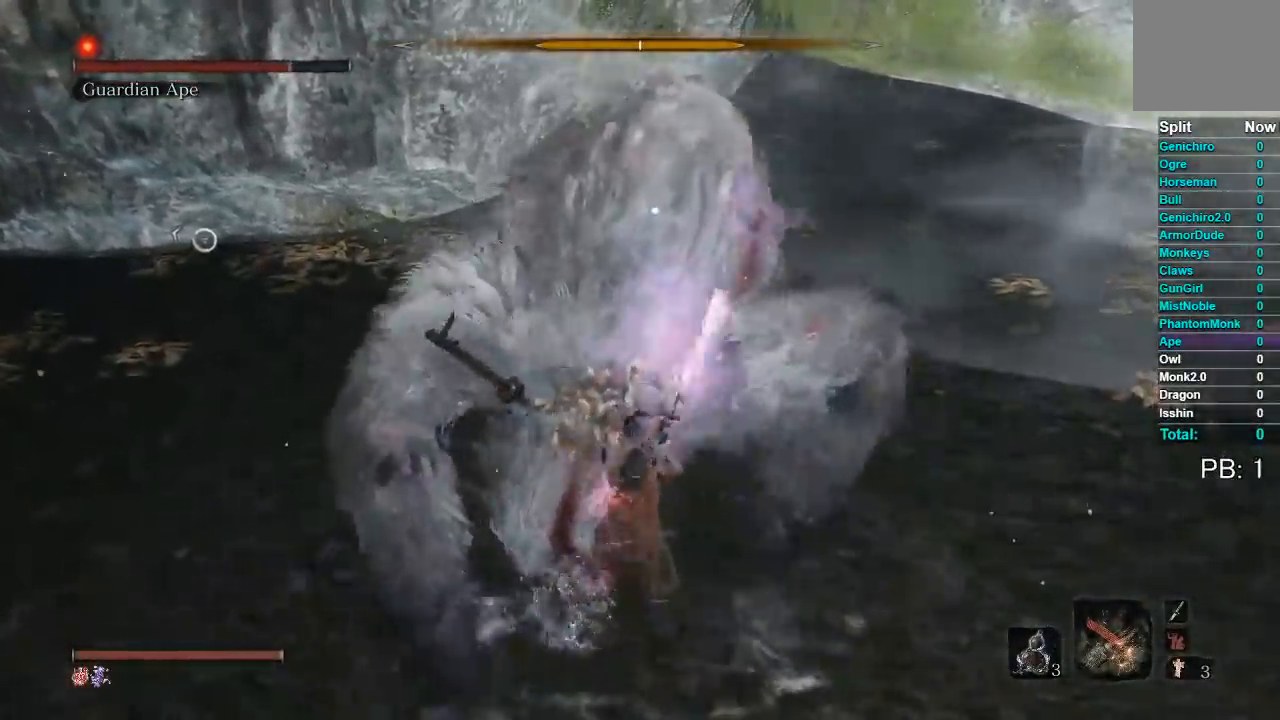
{"buttons": [], "left_stick": "center"}